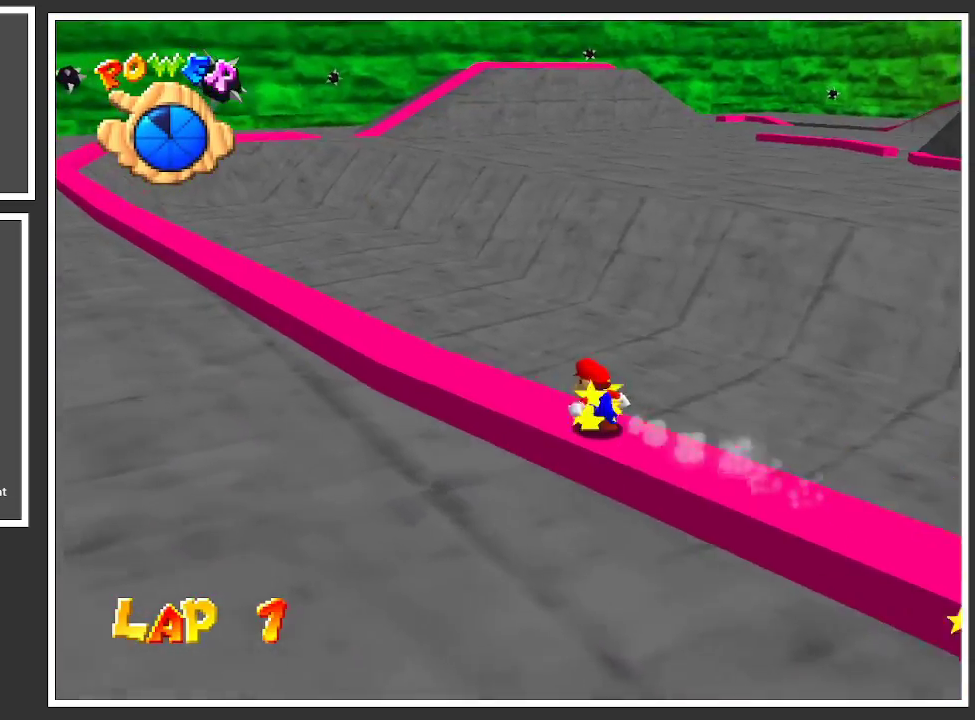
Gameplay with a controller (Xbox layout); each line is a JSON object with the inputs held at the frame after it. "events" lists button and stick changes between this image and that frame as [ms after this image, input, new state], when the widget could be followed in between. Not read: L3 R3.
{"buttons": ["A", "L2"], "left_stick": "up-left", "right_stick": "center", "events": [[467, "left_stick", "up-left"], [500, "A", "down"]]}
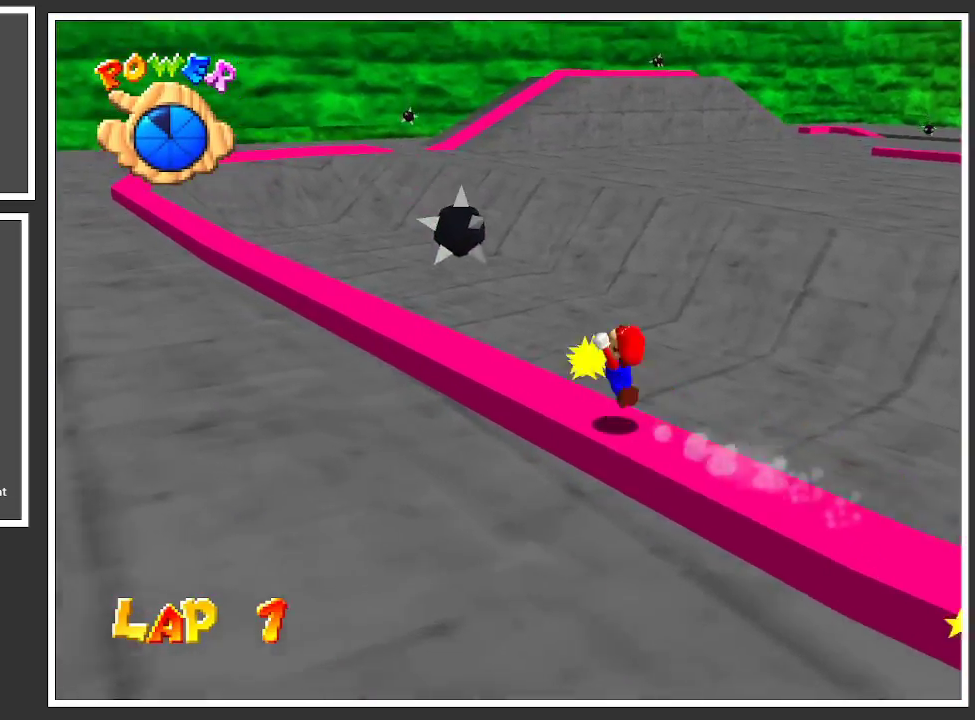
{"buttons": ["L2"], "left_stick": "up-left", "right_stick": "center", "events": [[183, "A", "up"]]}
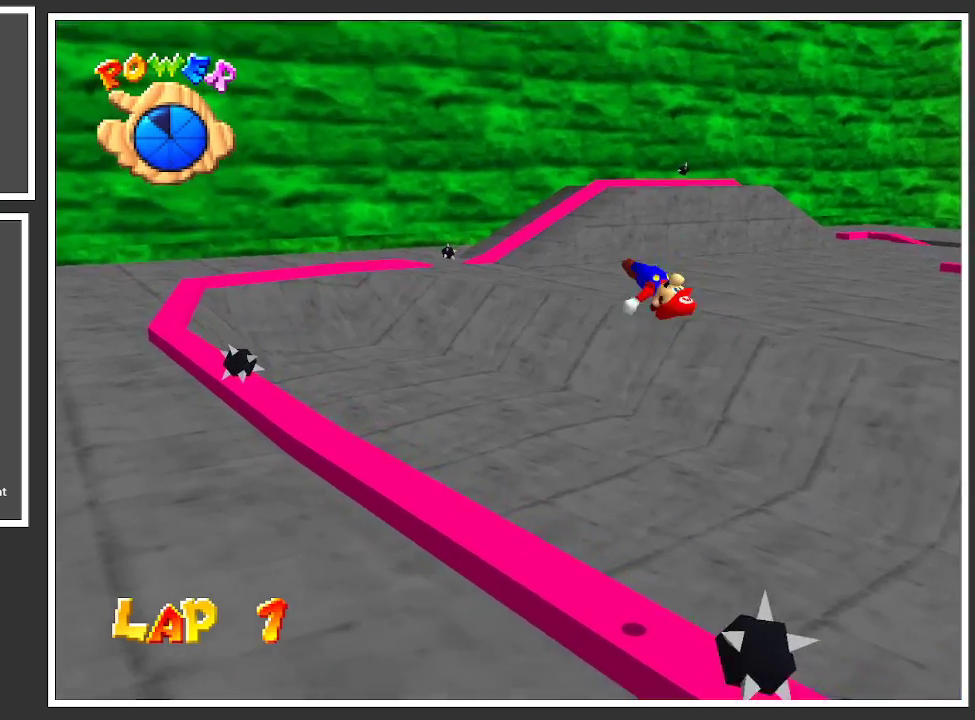
{"buttons": ["L2"], "left_stick": "up-left", "right_stick": "center", "events": []}
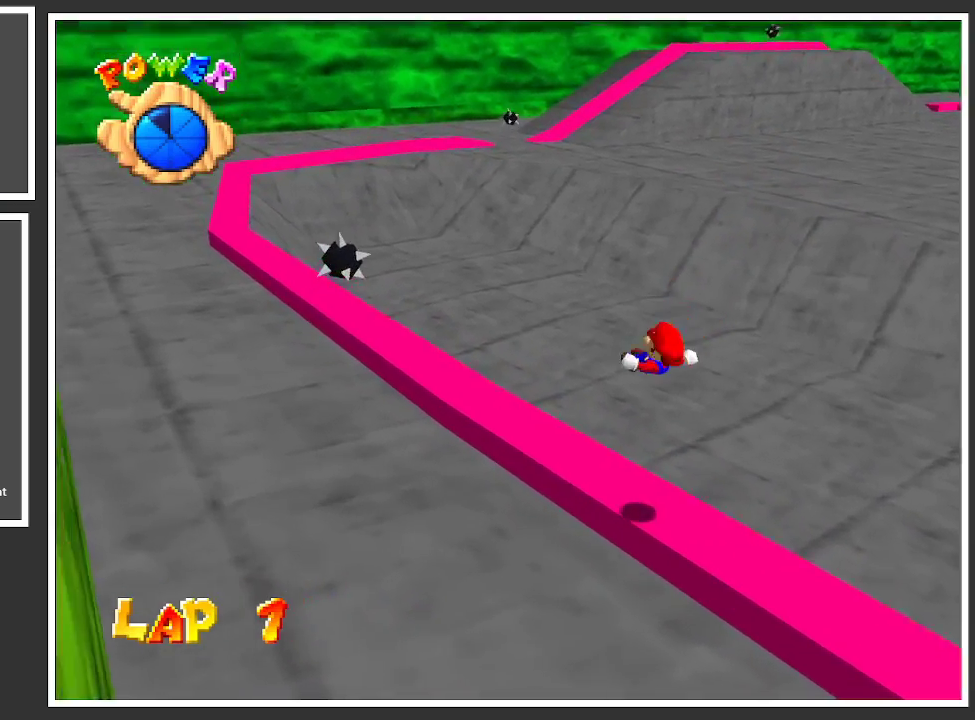
{"buttons": ["L2"], "left_stick": "up-left", "right_stick": "center", "events": []}
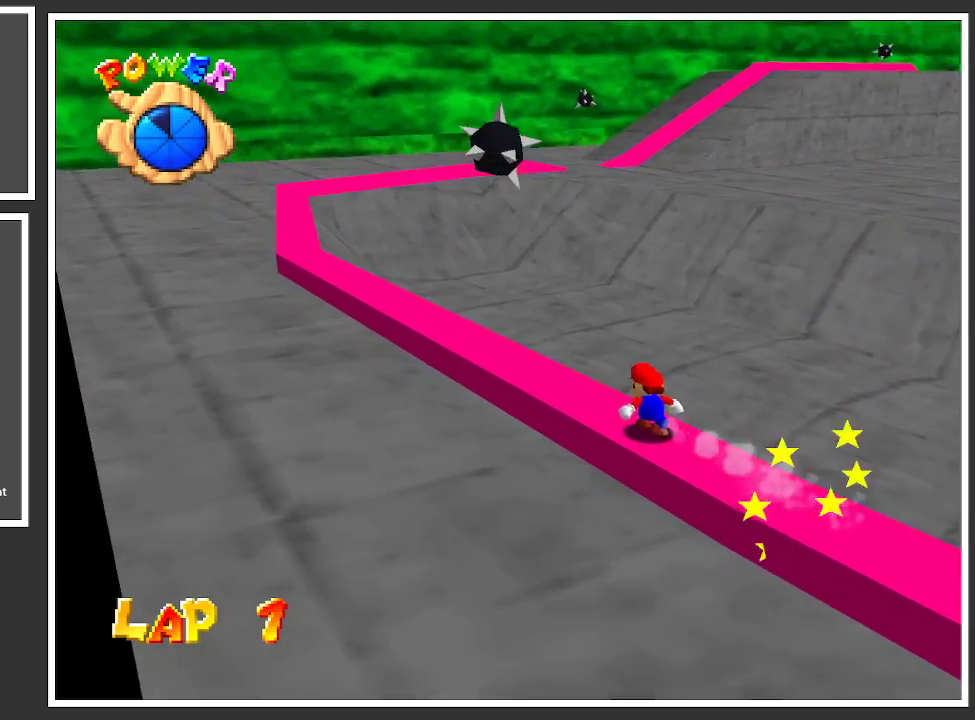
{"buttons": ["L2"], "left_stick": "up-left", "right_stick": "center", "events": []}
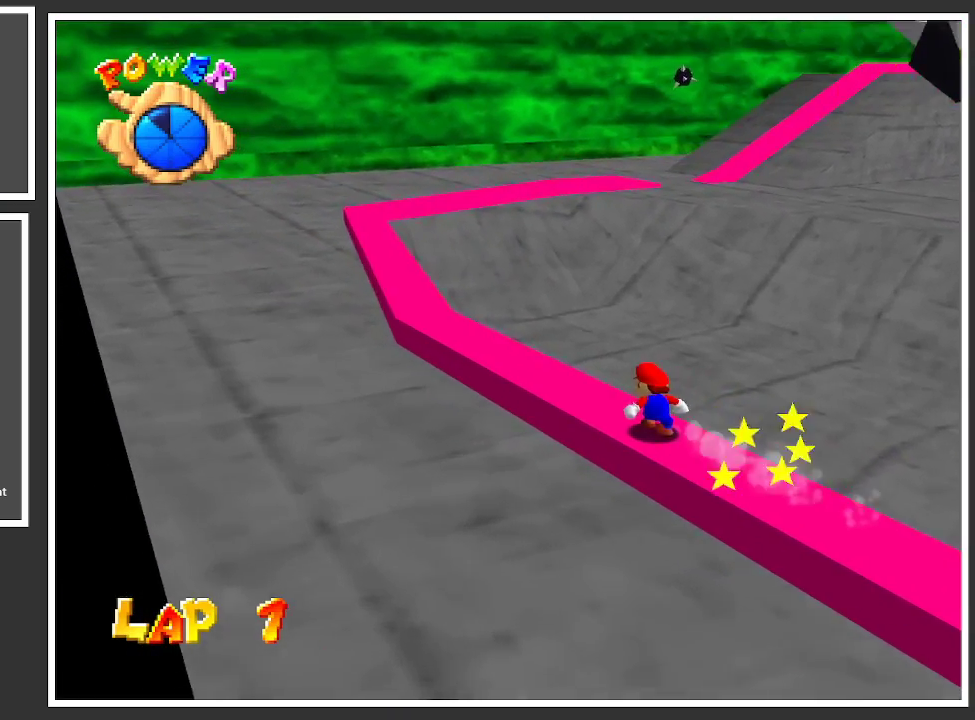
{"buttons": ["L2"], "left_stick": "up-left", "right_stick": "center", "events": [[200, "L2", "up"], [367, "L2", "down"]]}
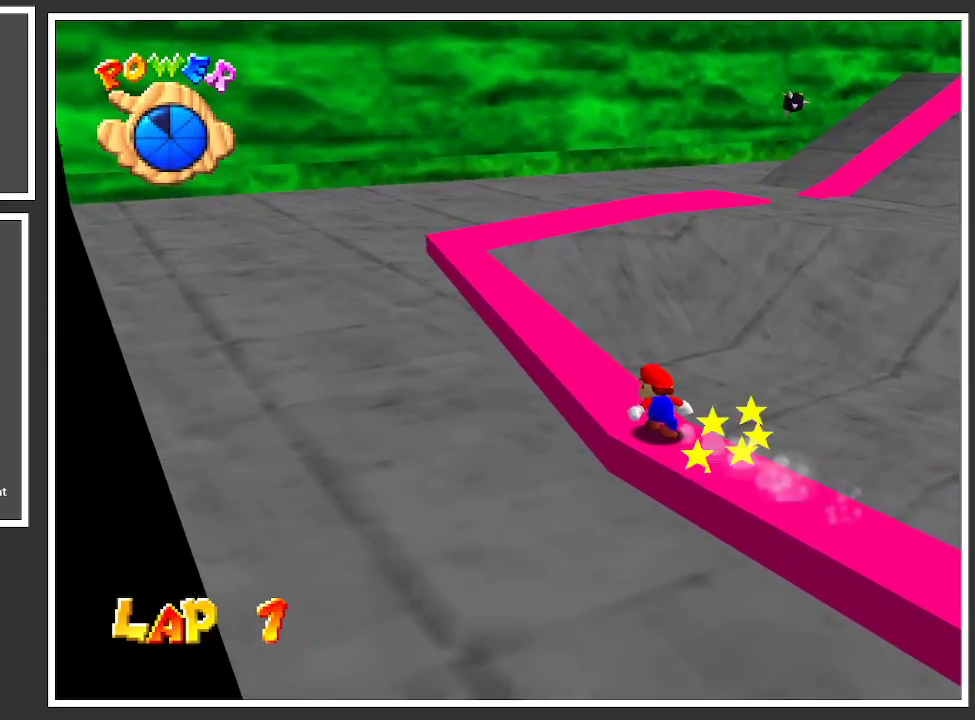
{"buttons": [], "left_stick": "center", "right_stick": "center", "events": [[250, "L2", "up"], [300, "left_stick", "center"]]}
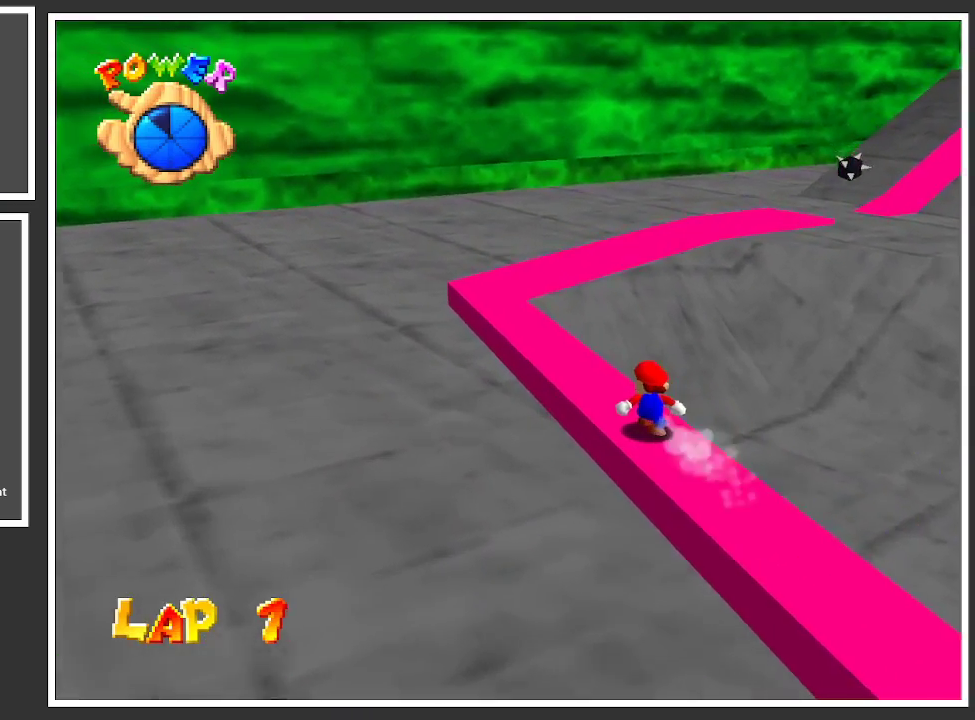
{"buttons": ["Y"], "left_stick": "center", "right_stick": "center", "events": [[417, "Y", "down"]]}
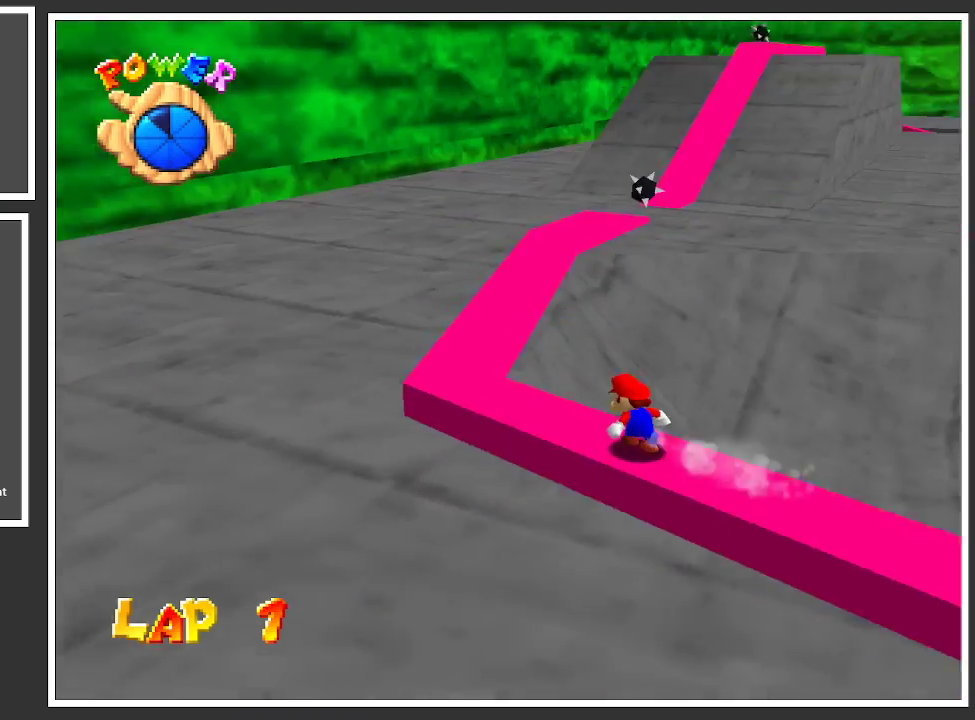
{"buttons": [], "left_stick": "center", "right_stick": "center", "events": [[17, "Y", "up"]]}
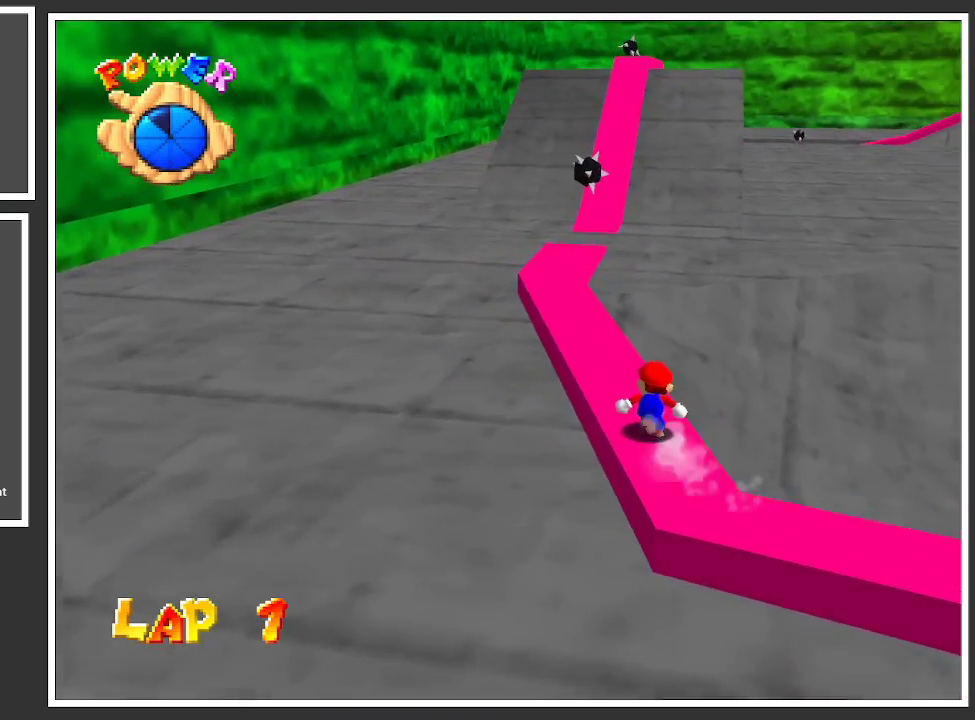
{"buttons": ["L2"], "left_stick": "up", "right_stick": "center", "events": [[167, "L2", "down"], [350, "left_stick", "up"]]}
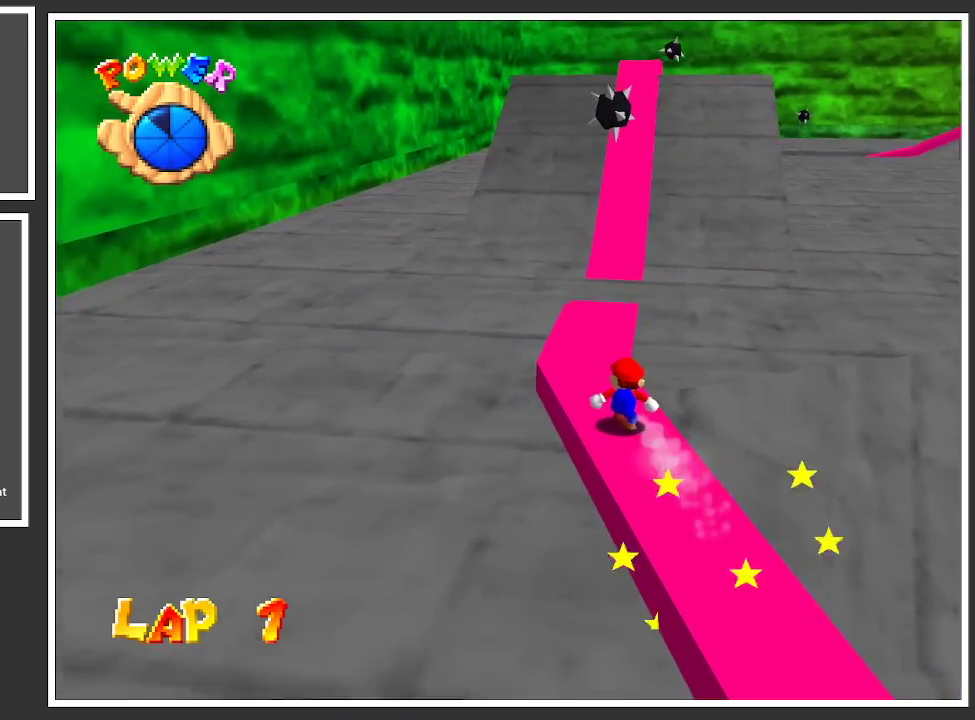
{"buttons": [], "left_stick": "up", "right_stick": "center", "events": [[367, "A", "down"], [400, "L2", "up"], [433, "A", "up"]]}
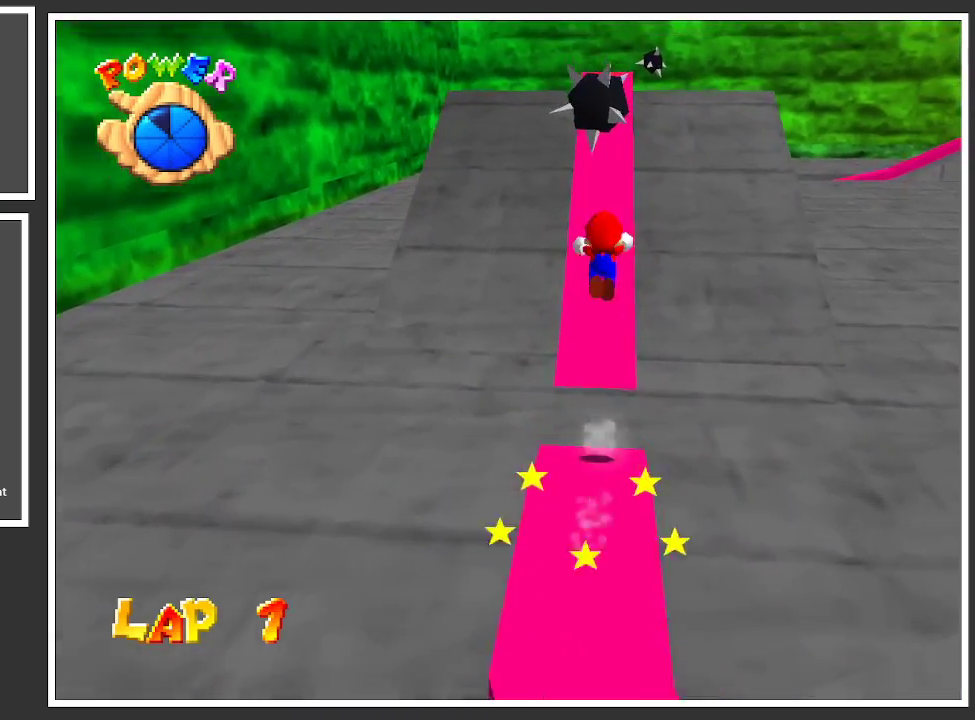
{"buttons": [], "left_stick": "up", "right_stick": "center", "events": []}
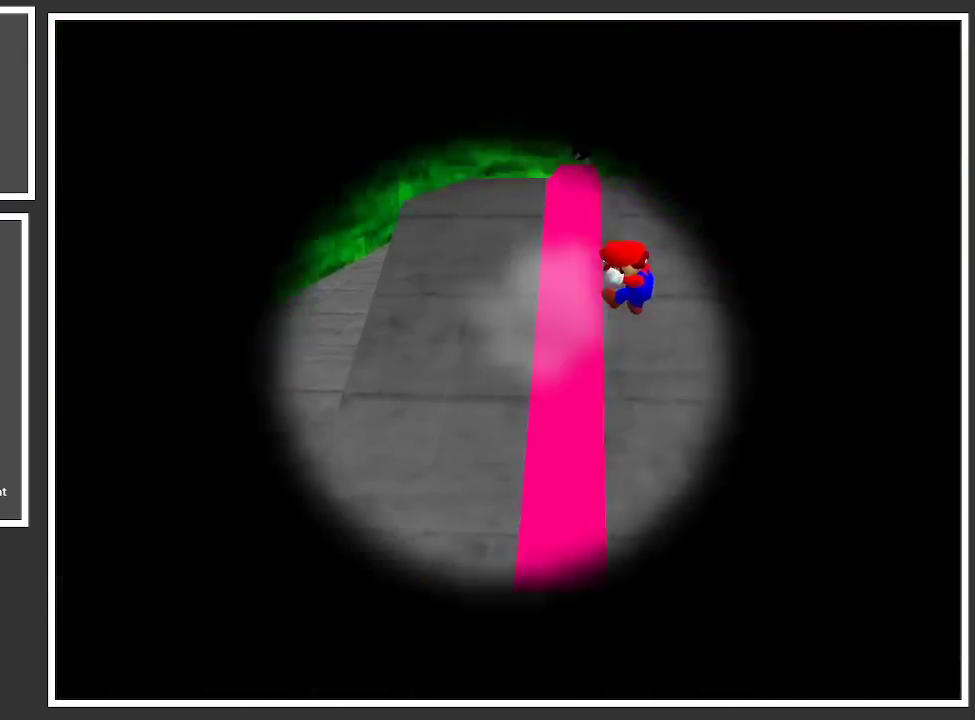
{"buttons": [], "left_stick": "center", "right_stick": "center", "events": [[167, "left_stick", "center"]]}
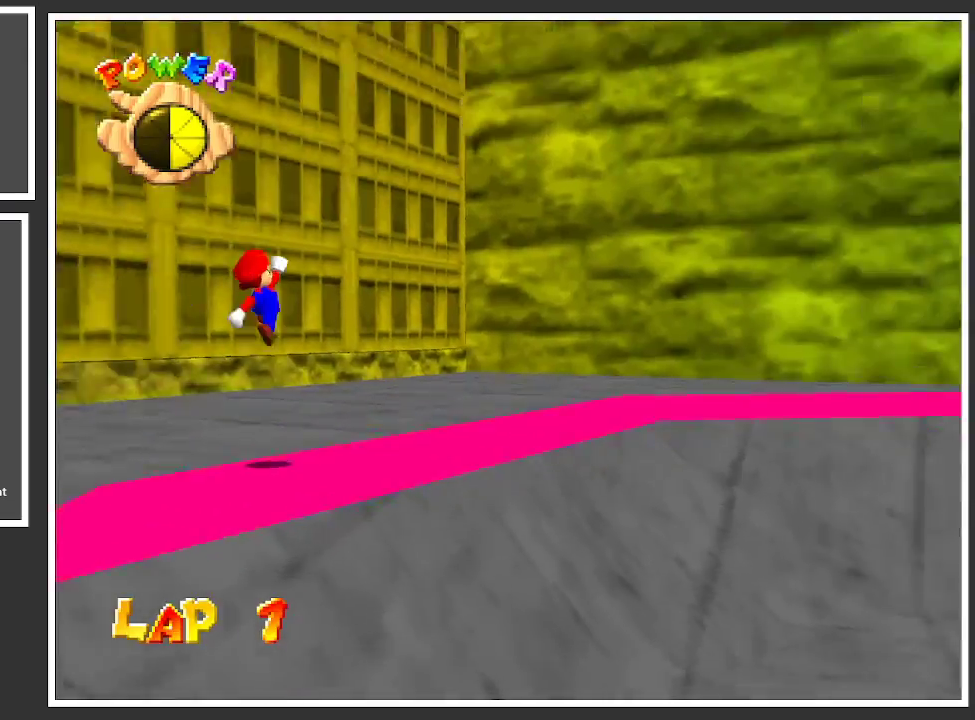
{"buttons": ["L2"], "left_stick": "center", "right_stick": "center", "events": [[317, "L2", "down"]]}
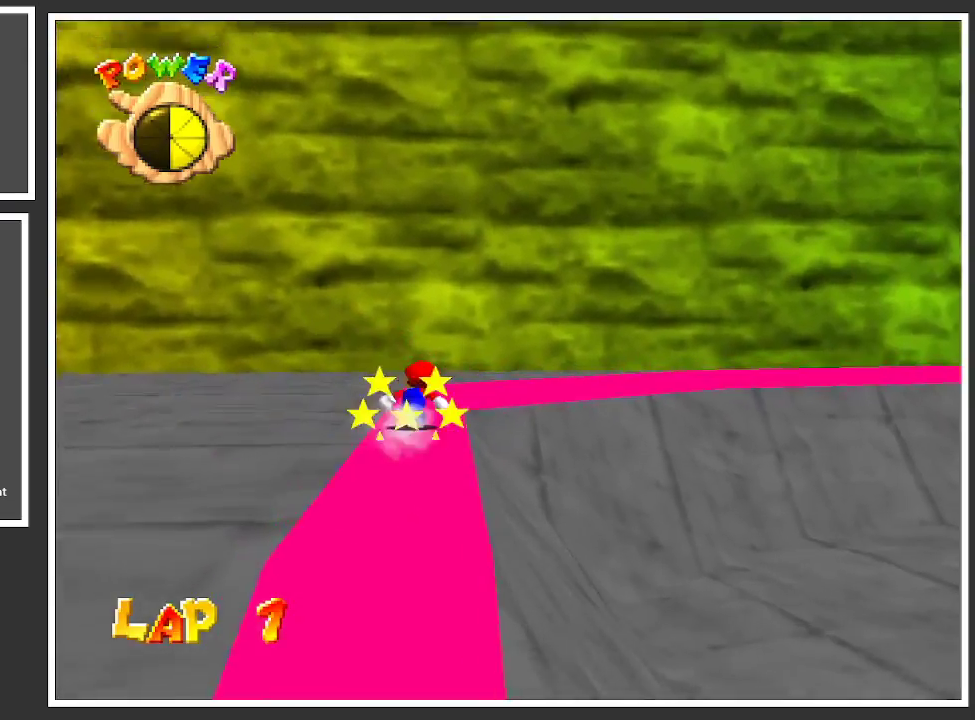
{"buttons": ["Y", "L2"], "left_stick": "center", "right_stick": "center", "events": [[150, "Y", "down"], [250, "Y", "up"], [417, "Y", "down"]]}
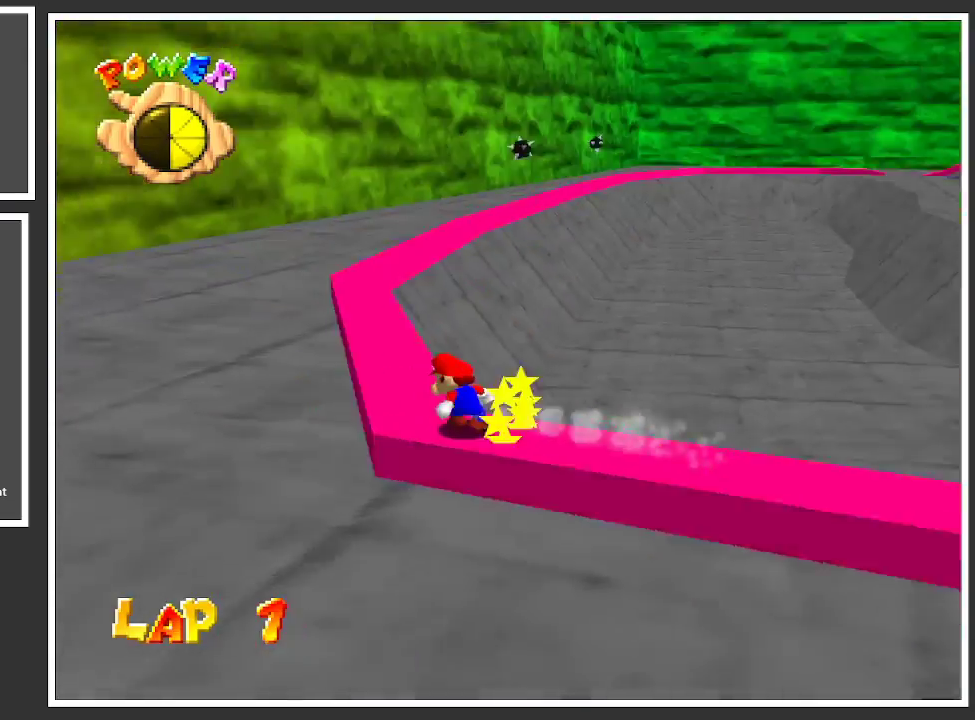
{"buttons": ["L2"], "left_stick": "center", "right_stick": "center", "events": [[33, "Y", "up"]]}
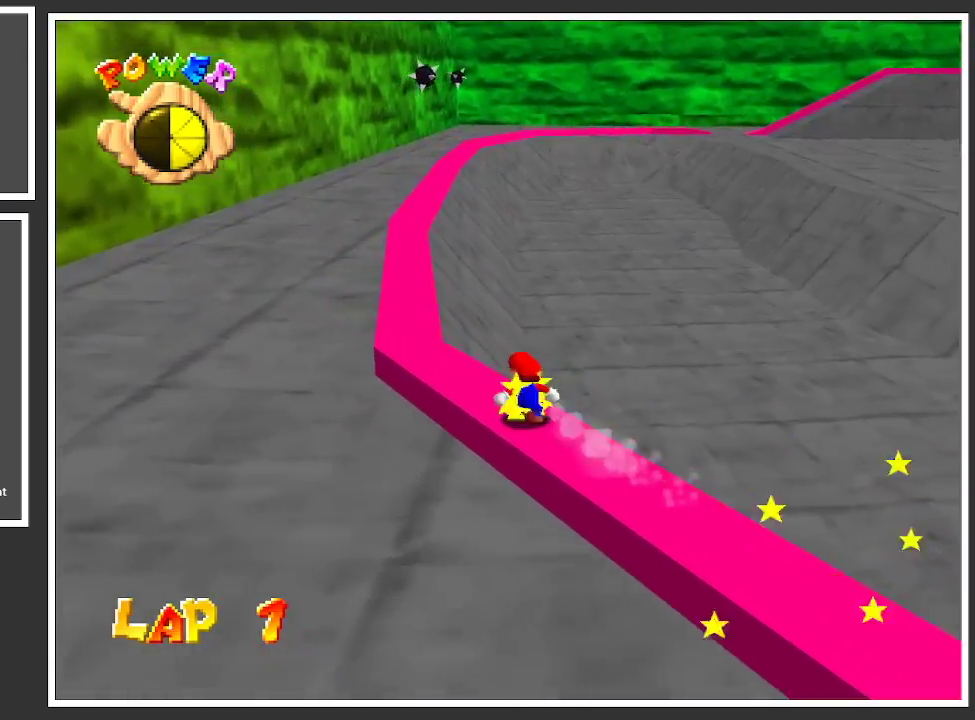
{"buttons": ["Y", "L2"], "left_stick": "center", "right_stick": "center", "events": [[483, "Y", "down"]]}
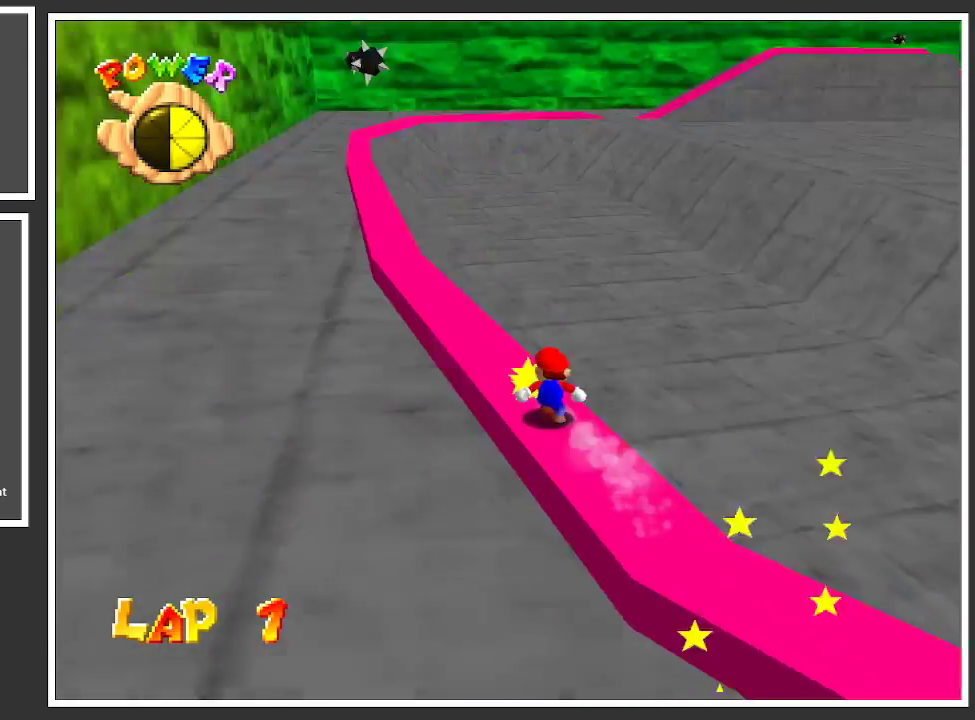
{"buttons": ["L2"], "left_stick": "center", "right_stick": "center", "events": [[83, "Y", "up"]]}
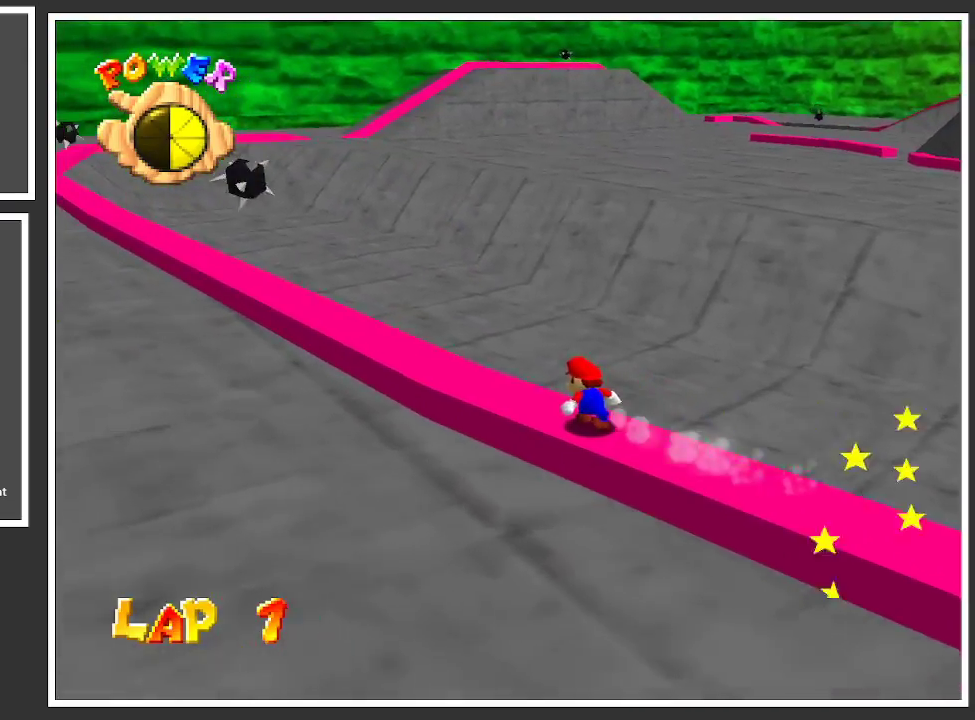
{"buttons": ["A", "L2"], "left_stick": "up-left", "right_stick": "center", "events": [[217, "left_stick", "up-left"], [250, "A", "down"]]}
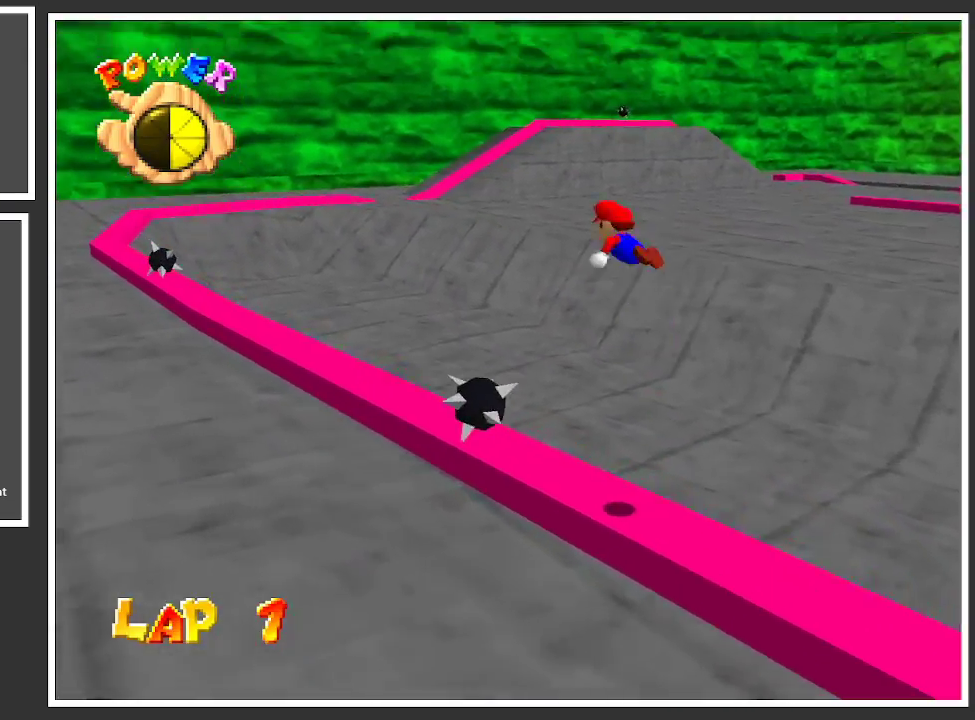
{"buttons": ["L2"], "left_stick": "up-left", "right_stick": "center", "events": [[217, "A", "up"]]}
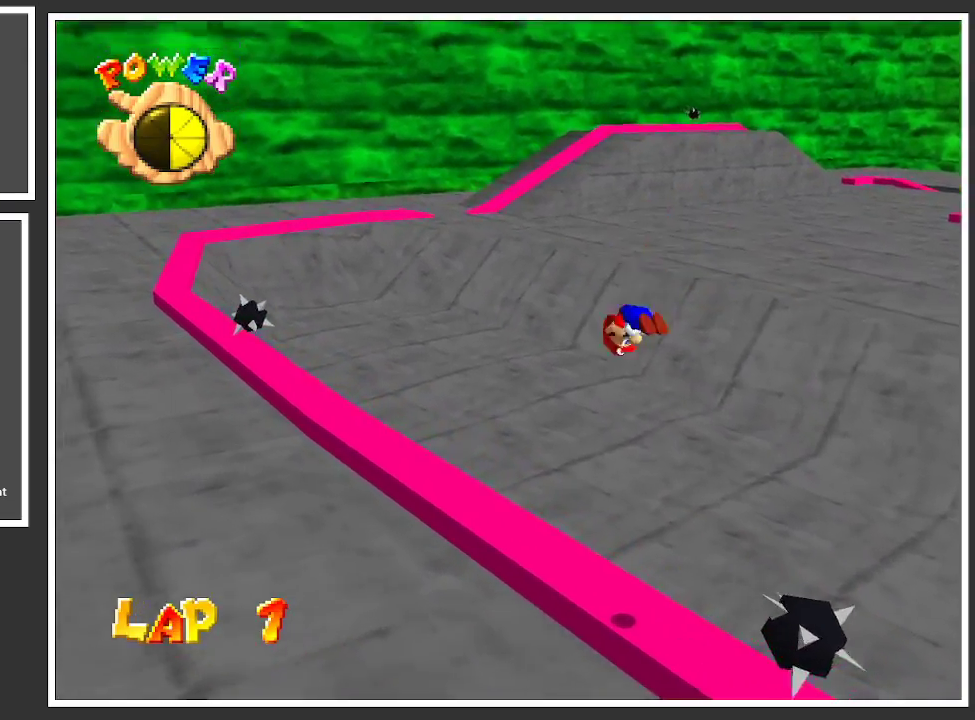
{"buttons": ["L2"], "left_stick": "up-left", "right_stick": "center", "events": []}
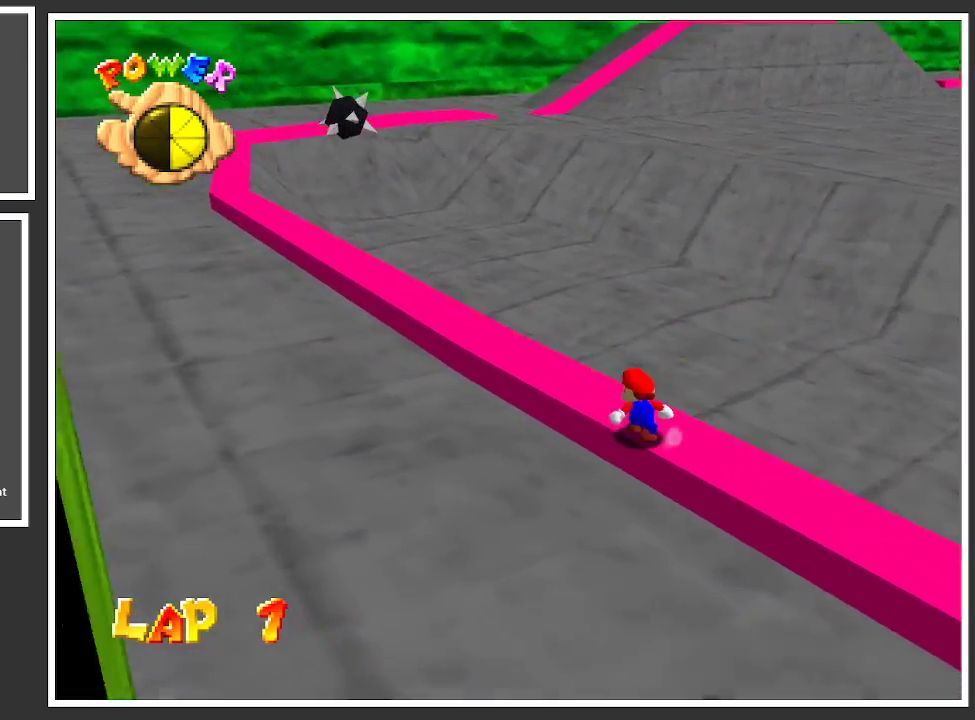
{"buttons": ["L2"], "left_stick": "up-left", "right_stick": "center", "events": []}
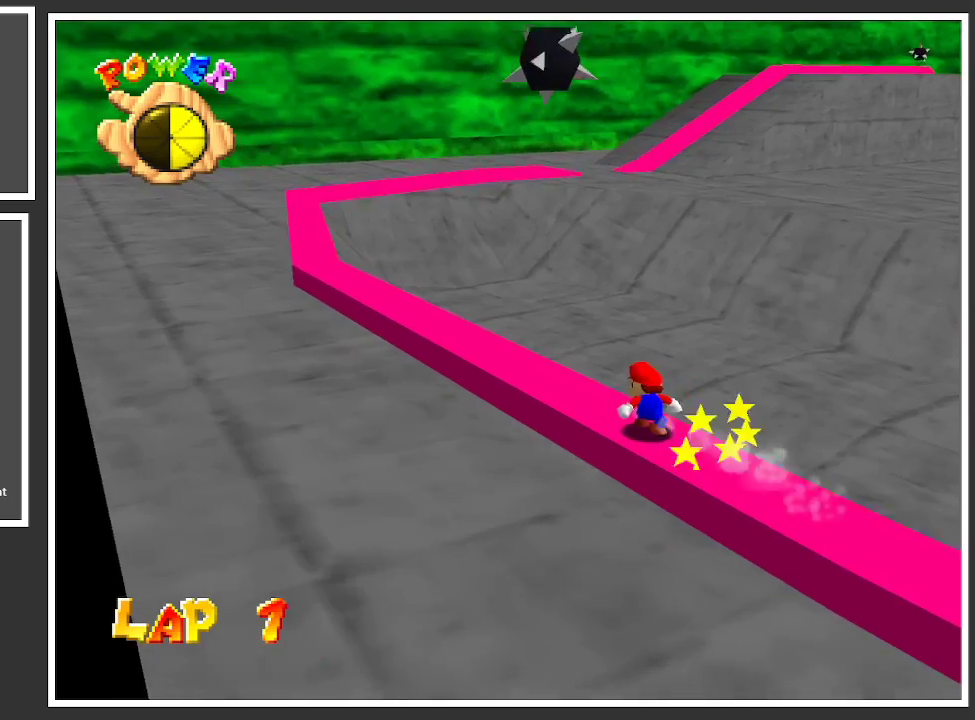
{"buttons": ["L2"], "left_stick": "up-left", "right_stick": "center", "events": []}
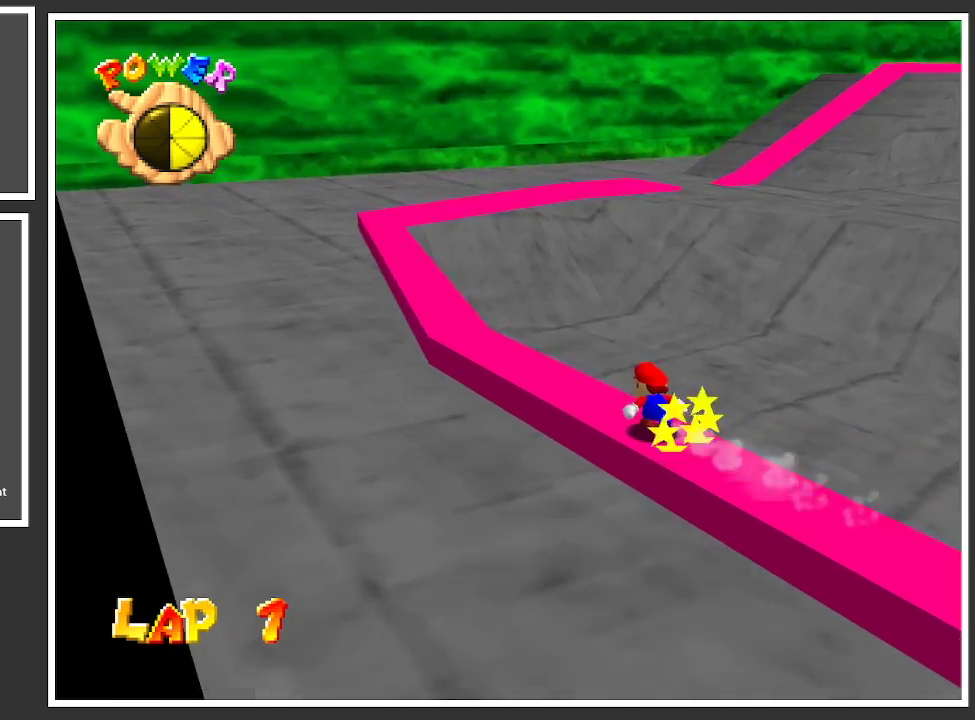
{"buttons": ["L2"], "left_stick": "up-left", "right_stick": "center", "events": []}
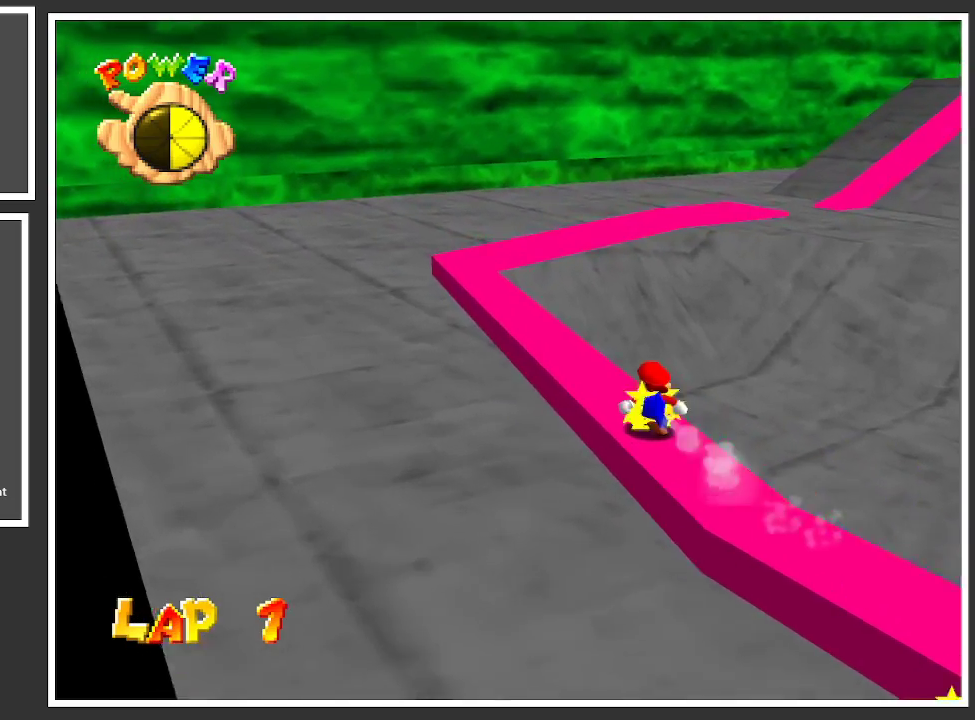
{"buttons": ["L2"], "left_stick": "up-left", "right_stick": "center", "events": [[383, "Y", "down"], [467, "Y", "up"]]}
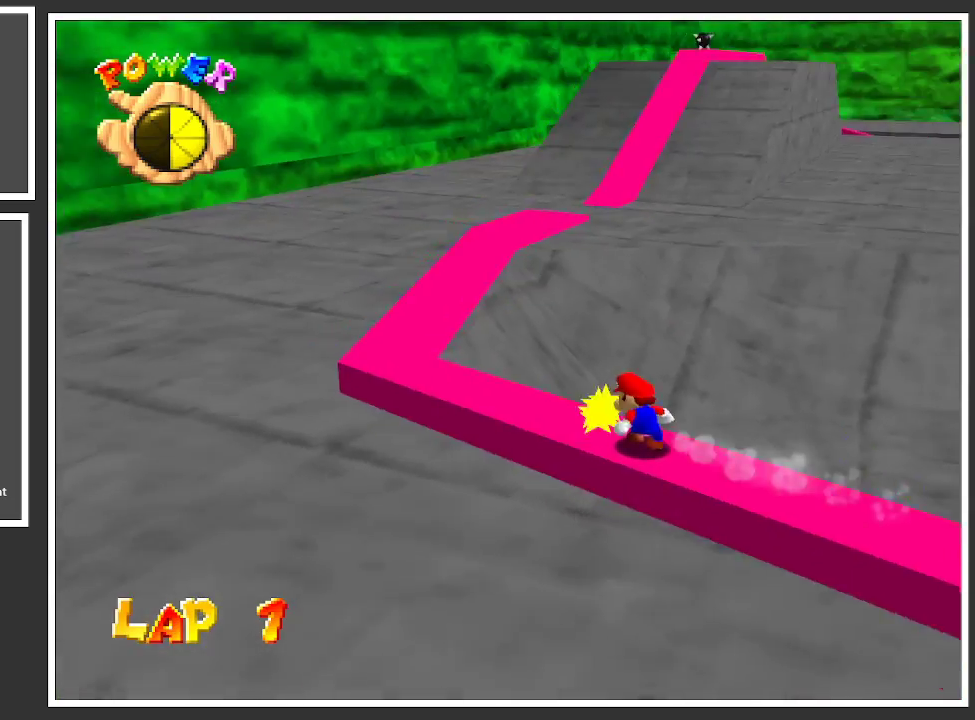
{"buttons": ["L2"], "left_stick": "up-left", "right_stick": "center", "events": []}
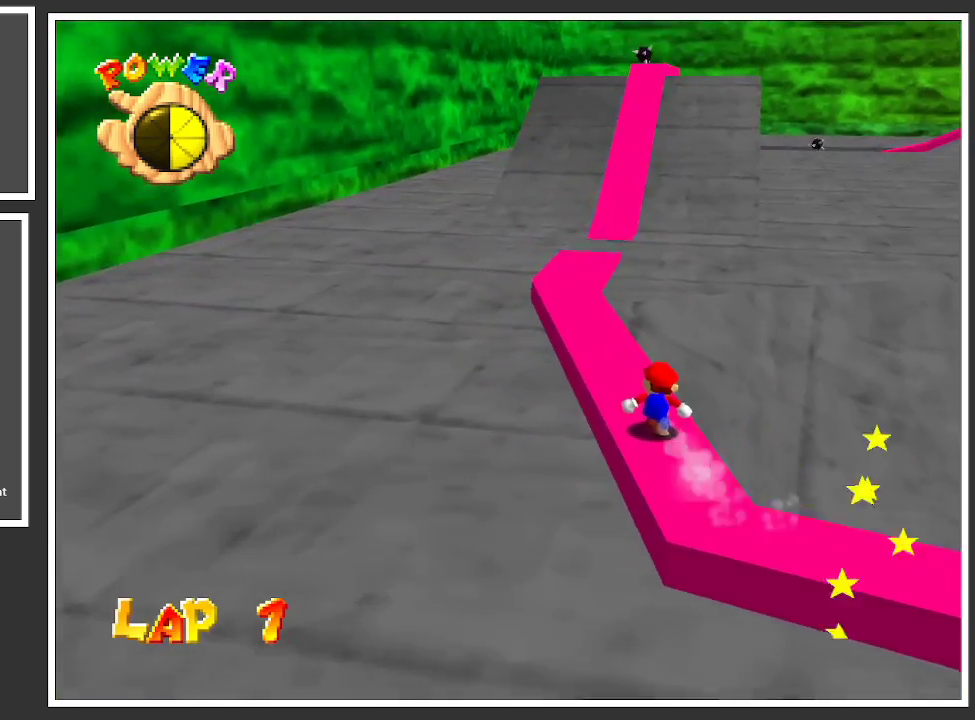
{"buttons": ["L2"], "left_stick": "up-left", "right_stick": "center", "events": []}
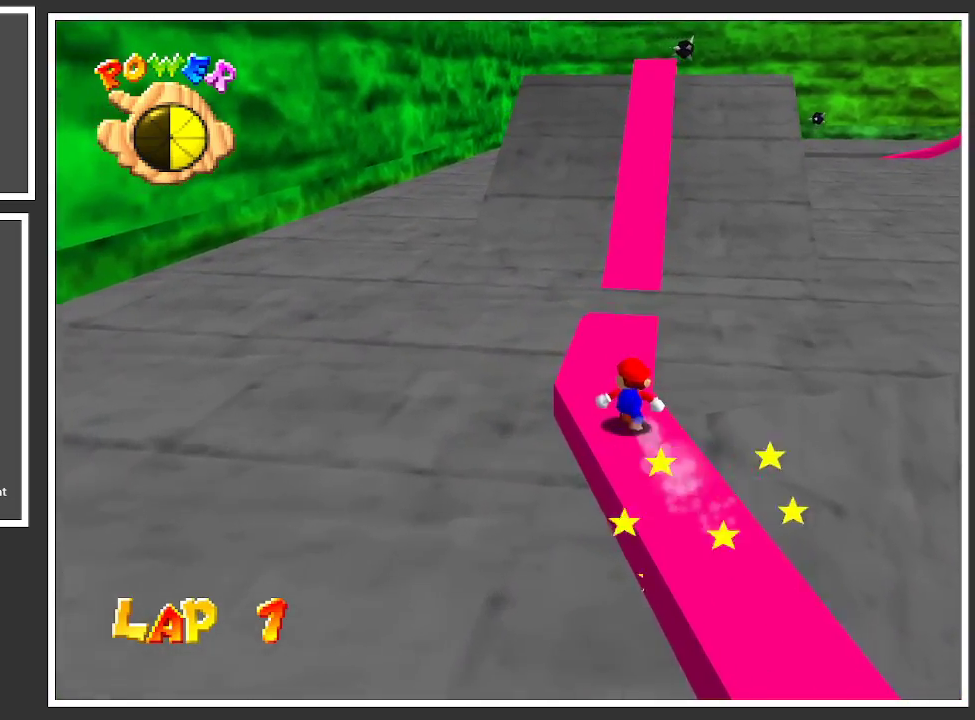
{"buttons": ["L2"], "left_stick": "up-left", "right_stick": "center", "events": [[283, "A", "down"], [400, "A", "up"]]}
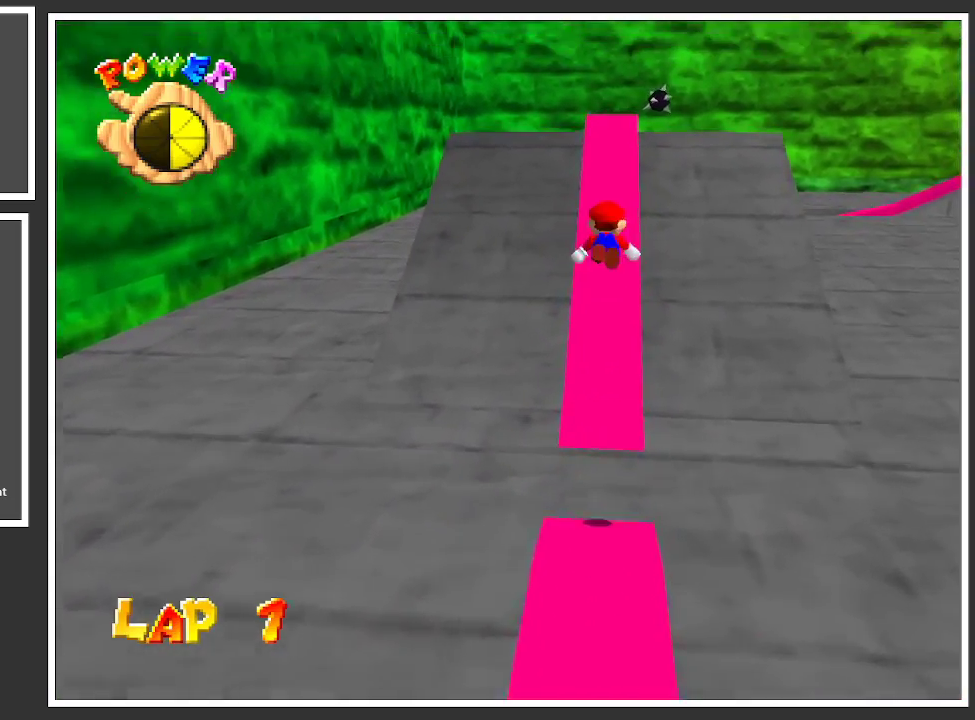
{"buttons": ["L2"], "left_stick": "up-left", "right_stick": "center", "events": []}
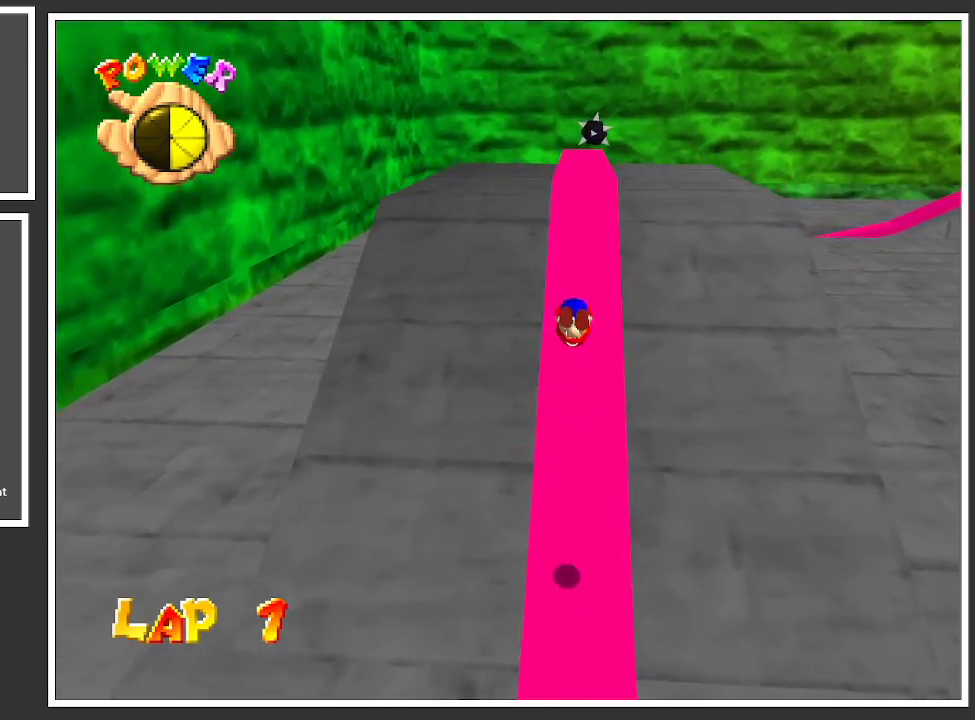
{"buttons": ["L2"], "left_stick": "up-left", "right_stick": "center", "events": []}